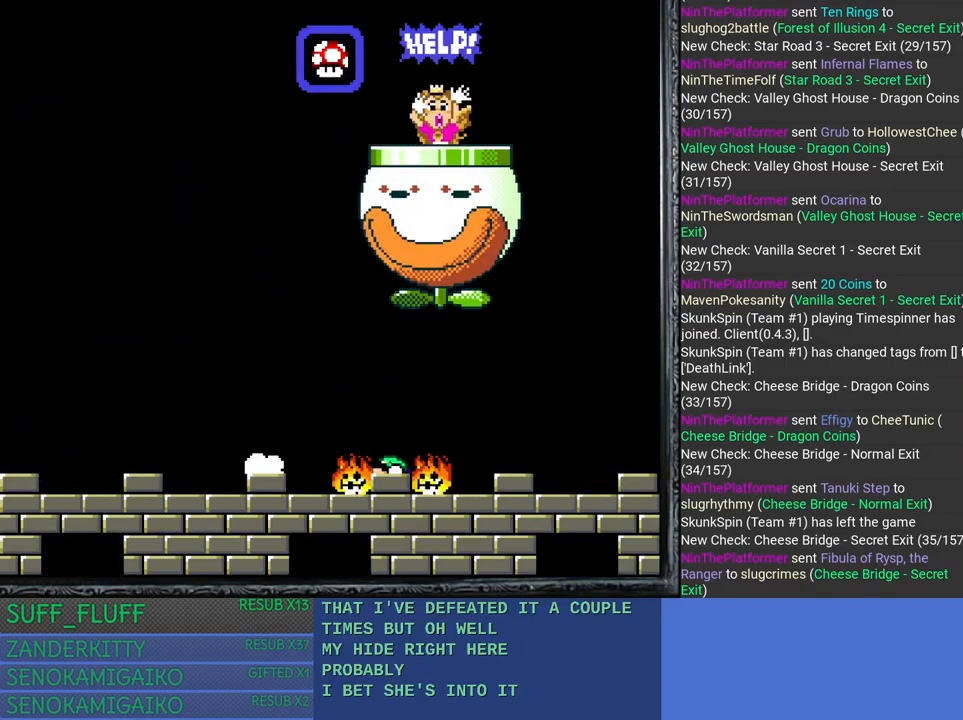
Gameplay with a controller (PlayStation layout); each line is a JSON object with the inputs held at the frame after it. "events" lists button and stick changes between this image and that frame as [ms after this image, input, new state], when the widget could be followed in between. Not read: R3.
{"buttons": [], "left_stick": "down", "right_stick": "center", "events": [[300, "left_stick", "center"], [350, "left_stick", "down"]]}
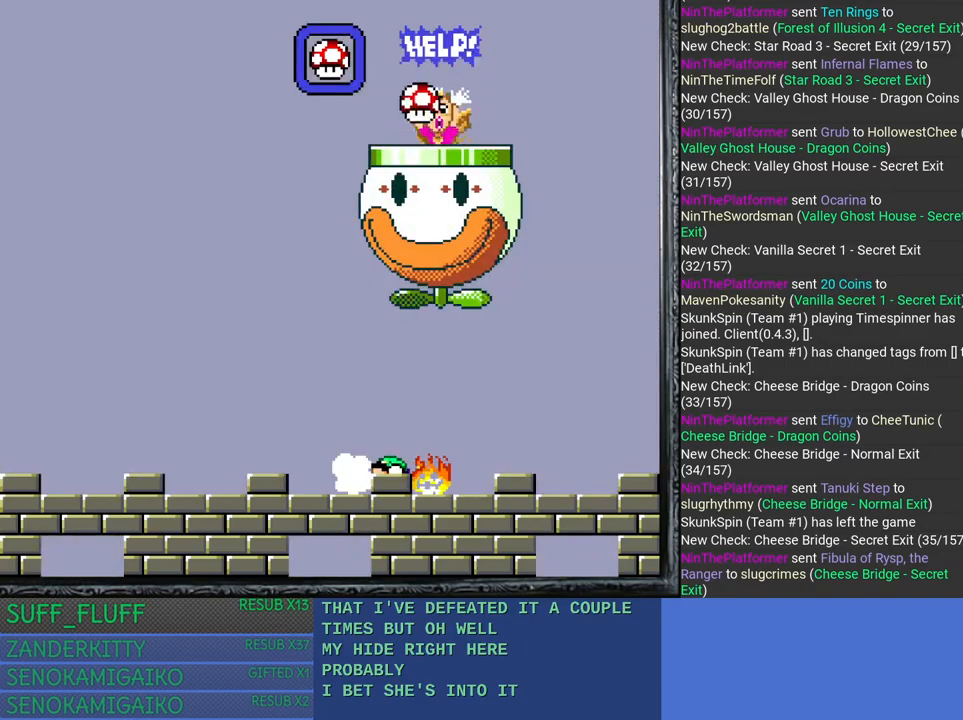
{"buttons": ["SQUARE"], "left_stick": "left", "right_stick": "center", "events": [[233, "left_stick", "center"], [383, "left_stick", "left"], [500, "SQUARE", "down"]]}
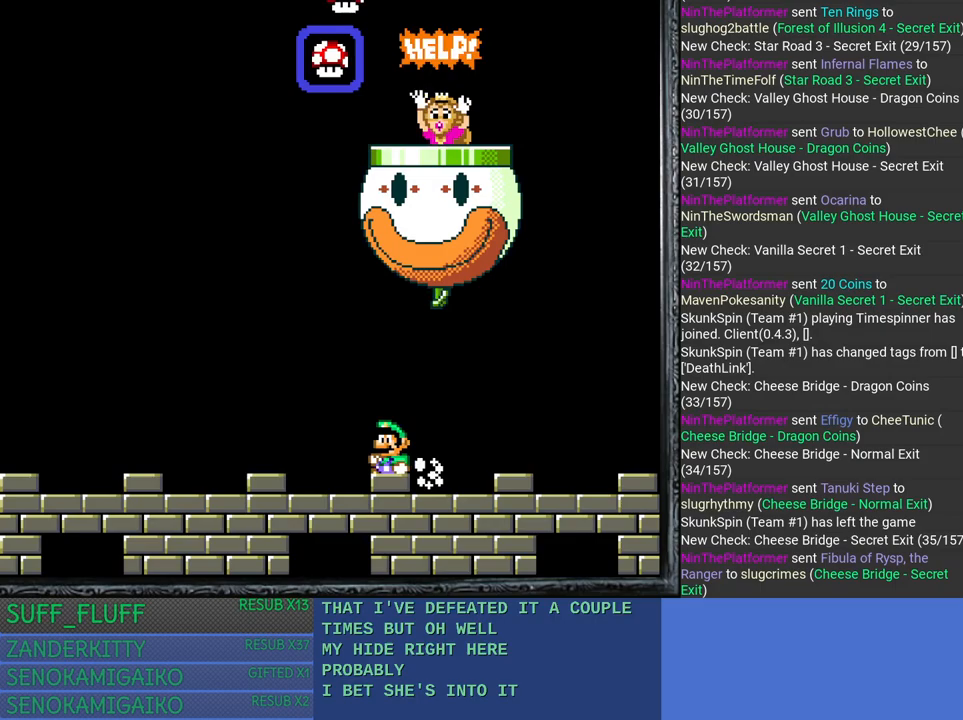
{"buttons": ["CROSS", "SQUARE"], "left_stick": "center", "right_stick": "center", "events": [[383, "CROSS", "down"], [417, "left_stick", "center"]]}
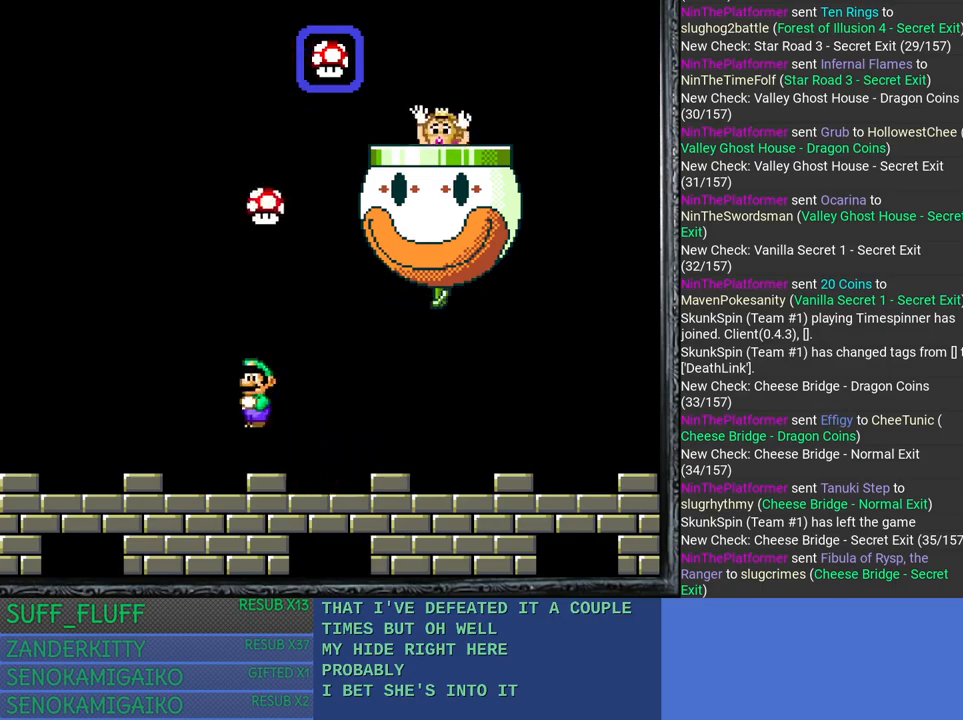
{"buttons": ["SQUARE"], "left_stick": "left", "right_stick": "center", "events": [[50, "left_stick", "right"], [333, "left_stick", "center"], [367, "CROSS", "up"], [383, "left_stick", "left"]]}
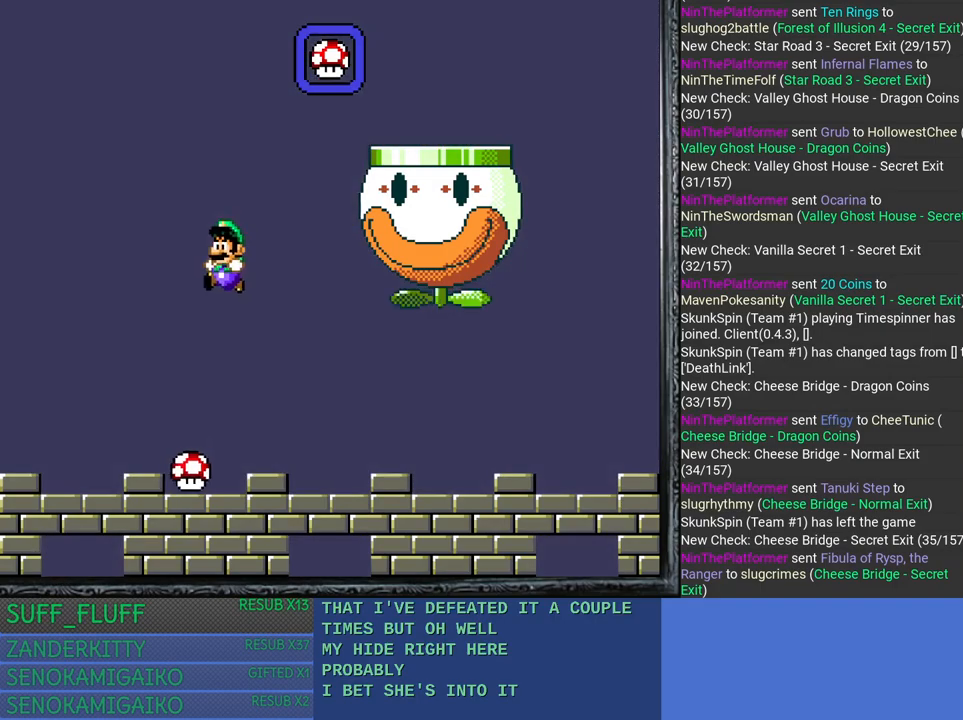
{"buttons": ["SQUARE"], "left_stick": "left", "right_stick": "center", "events": [[83, "left_stick", "right"], [167, "left_stick", "left"], [400, "left_stick", "center"], [467, "left_stick", "left"]]}
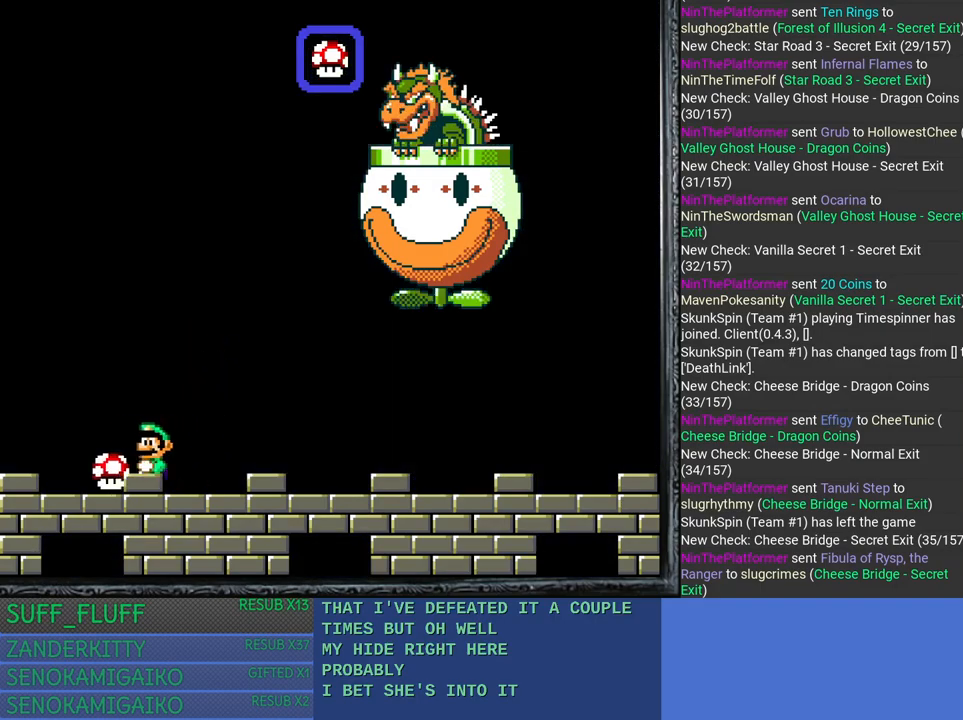
{"buttons": ["SQUARE"], "left_stick": "down-right", "right_stick": "center", "events": [[350, "left_stick", "down-right"]]}
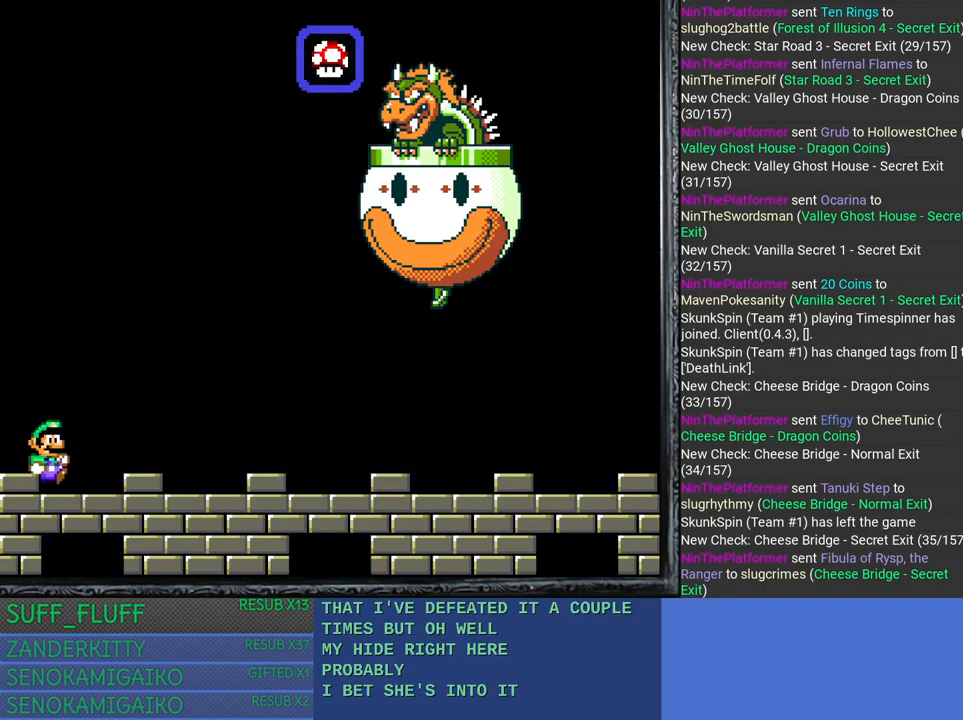
{"buttons": ["SQUARE"], "left_stick": "left", "right_stick": "center", "events": [[467, "left_stick", "left"]]}
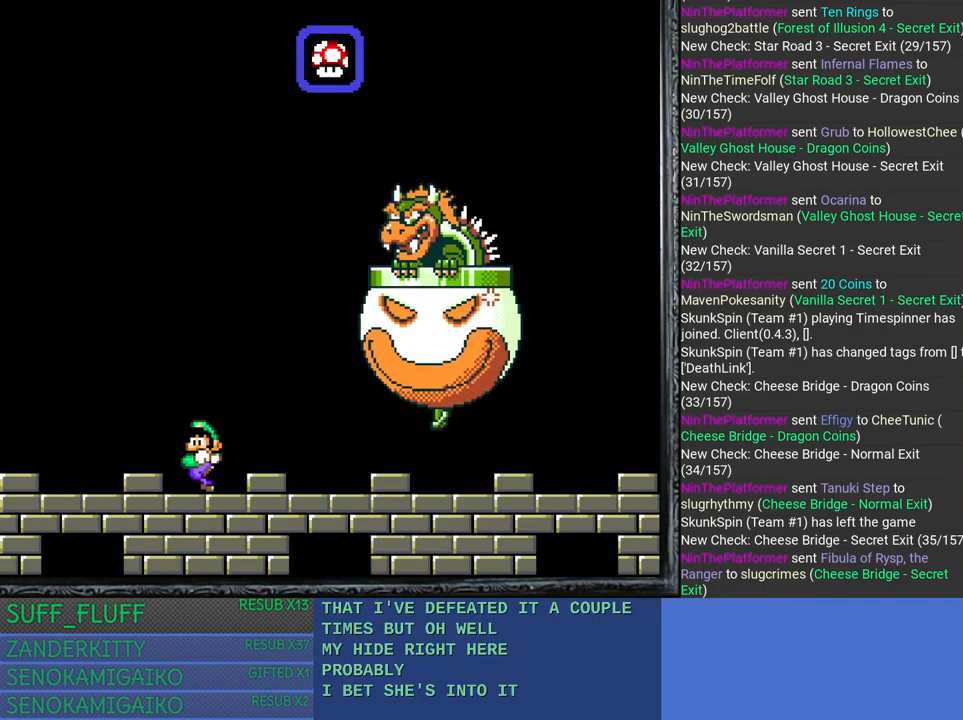
{"buttons": ["SQUARE"], "left_stick": "right", "right_stick": "center", "events": [[217, "left_stick", "right"]]}
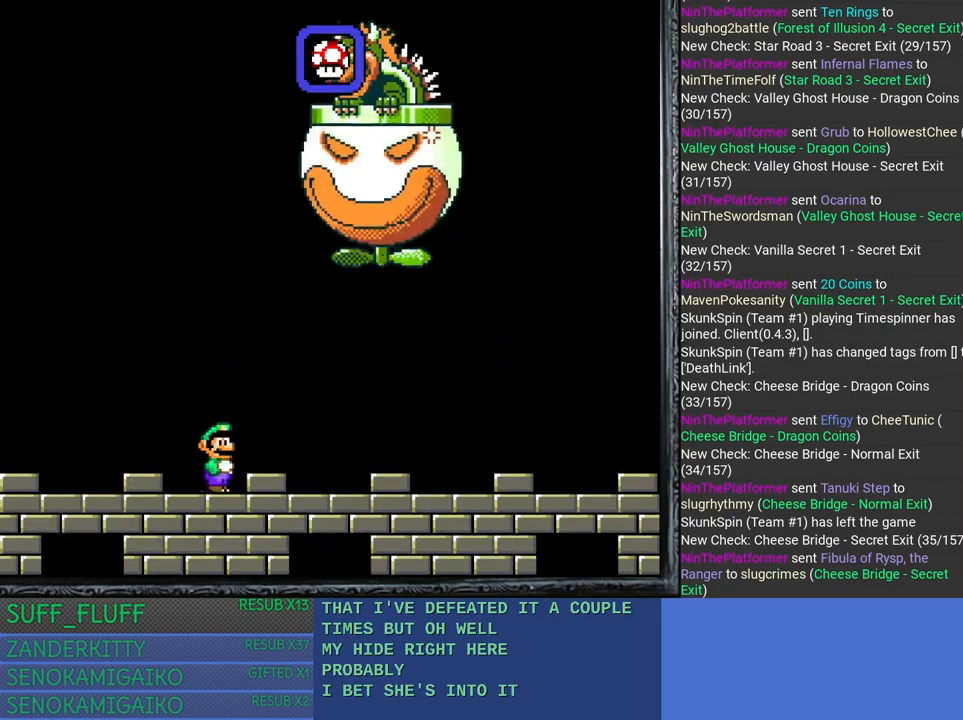
{"buttons": ["SQUARE"], "left_stick": "right", "right_stick": "center", "events": []}
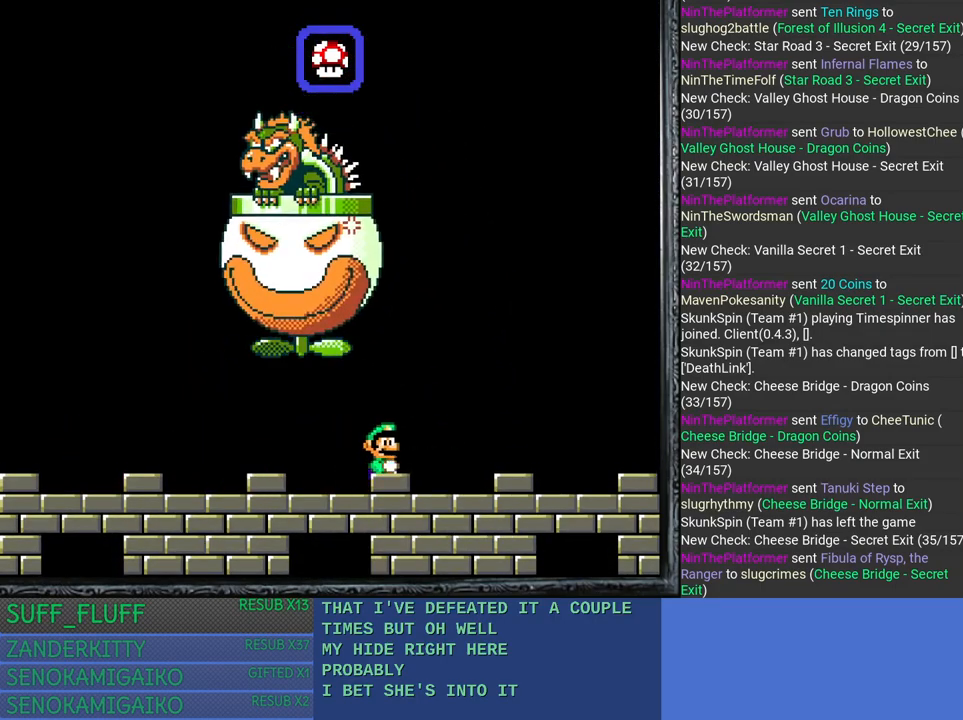
{"buttons": ["SQUARE"], "left_stick": "left", "right_stick": "center", "events": [[183, "left_stick", "left"]]}
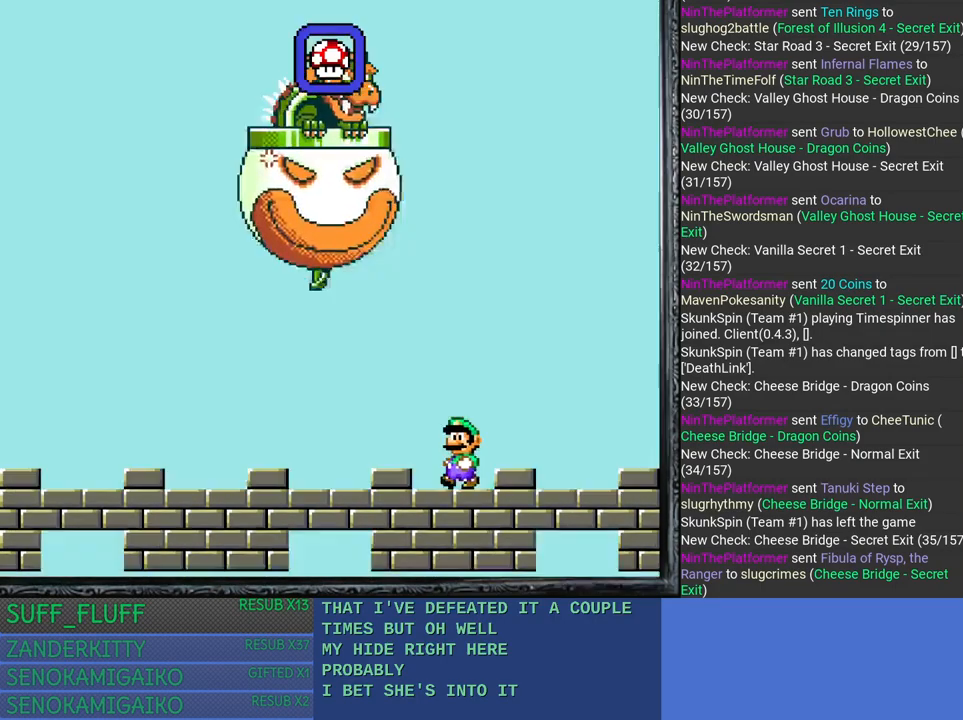
{"buttons": ["SQUARE"], "left_stick": "center", "right_stick": "center", "events": [[500, "left_stick", "center"]]}
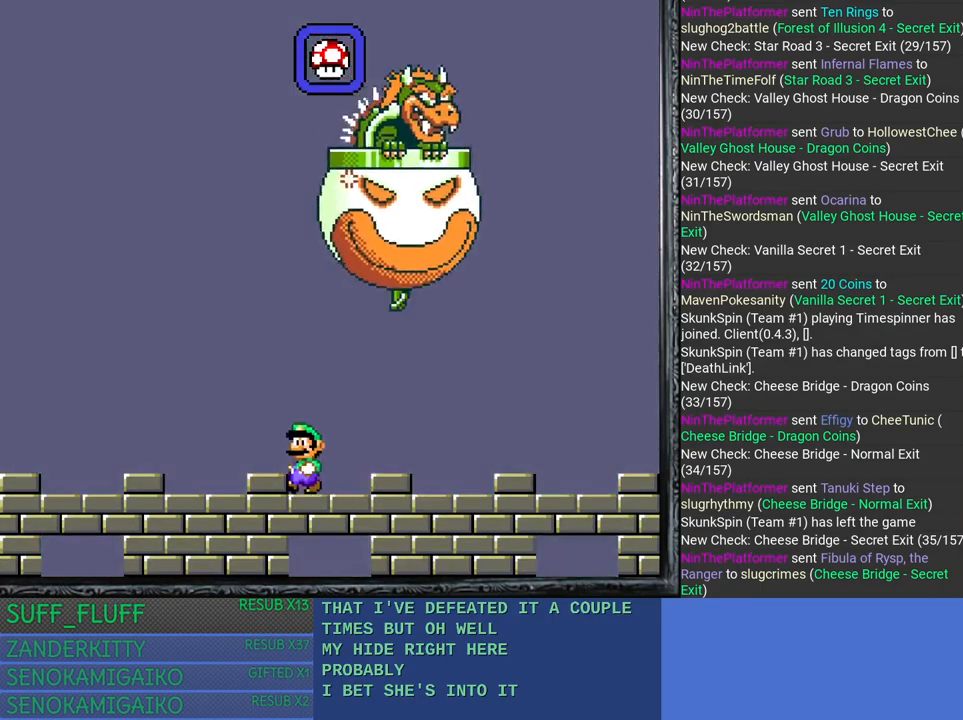
{"buttons": ["SQUARE"], "left_stick": "right", "right_stick": "center", "events": [[33, "left_stick", "right"]]}
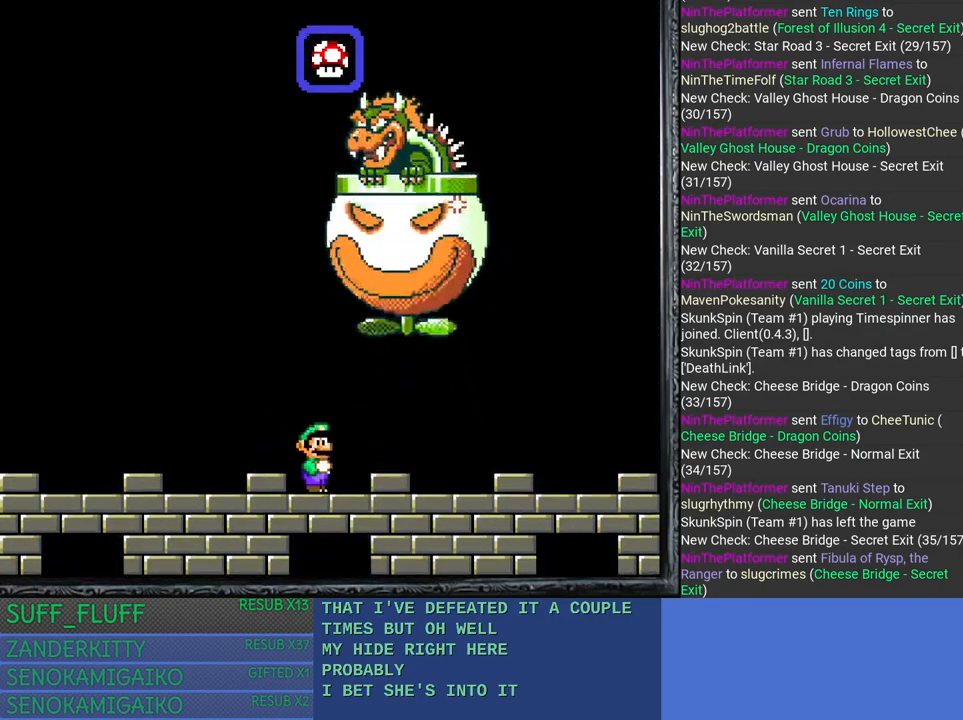
{"buttons": ["SQUARE"], "left_stick": "left", "right_stick": "center", "events": [[300, "left_stick", "center"], [367, "left_stick", "left"]]}
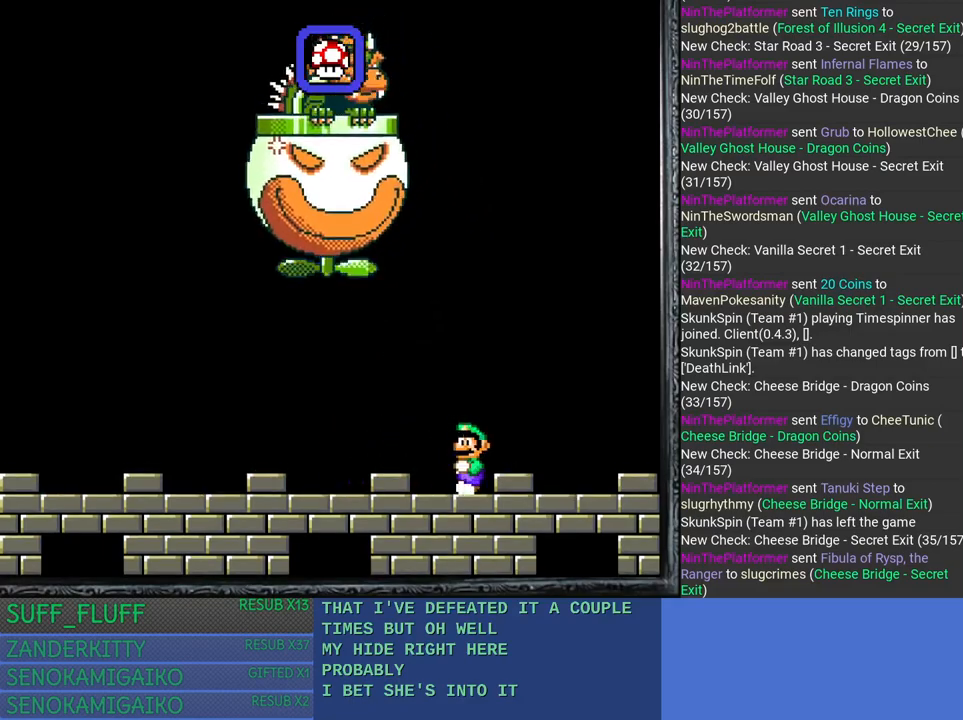
{"buttons": ["SQUARE"], "left_stick": "left", "right_stick": "center", "events": [[50, "left_stick", "center"], [250, "left_stick", "left"]]}
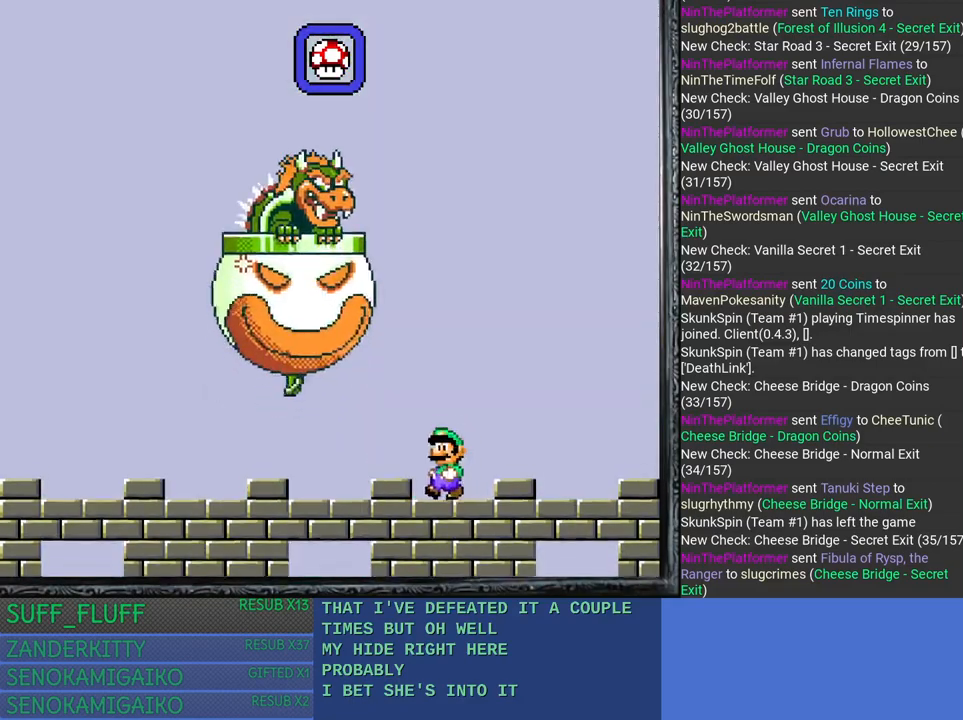
{"buttons": ["SQUARE"], "left_stick": "right", "right_stick": "center", "events": [[367, "left_stick", "center"], [417, "left_stick", "right"]]}
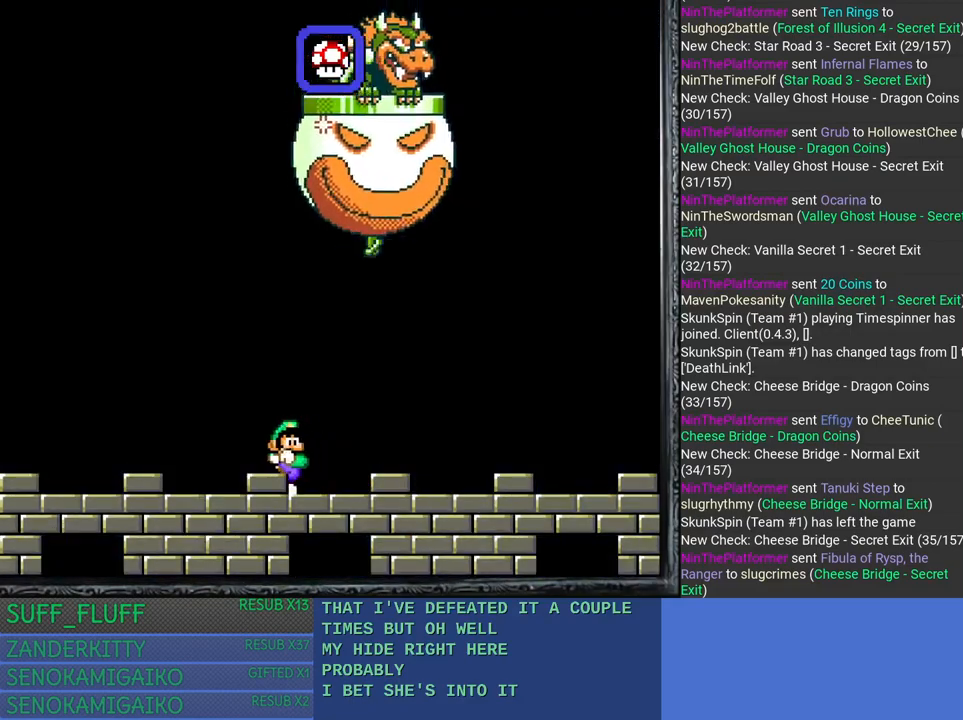
{"buttons": ["SQUARE"], "left_stick": "right", "right_stick": "center", "events": [[133, "left_stick", "center"], [467, "left_stick", "right"]]}
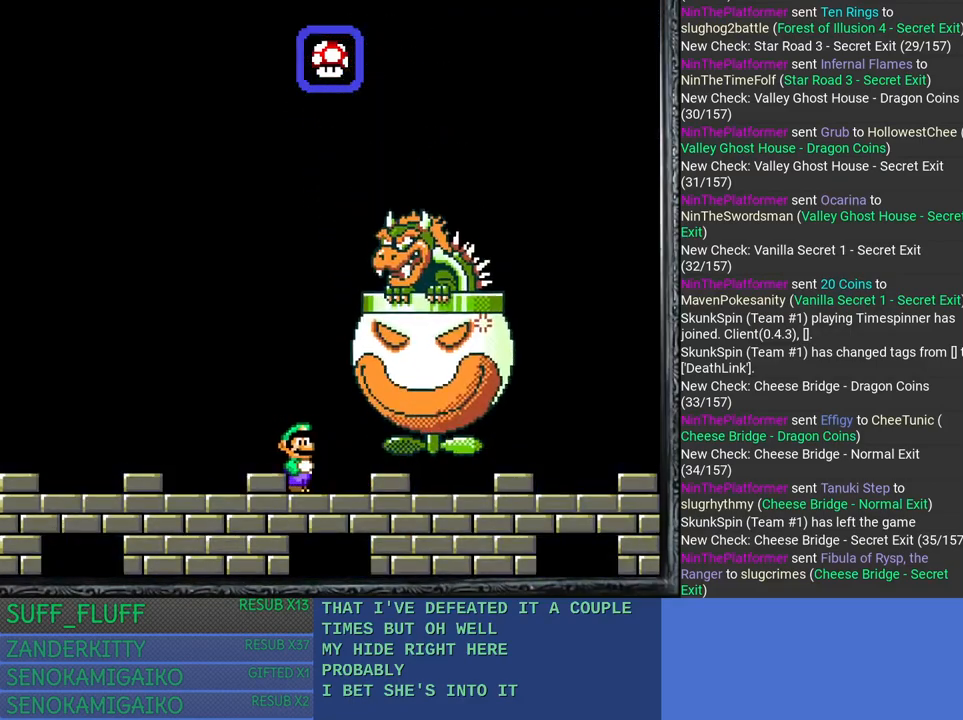
{"buttons": ["SQUARE"], "left_stick": "left", "right_stick": "center", "events": [[450, "left_stick", "center"], [500, "left_stick", "left"]]}
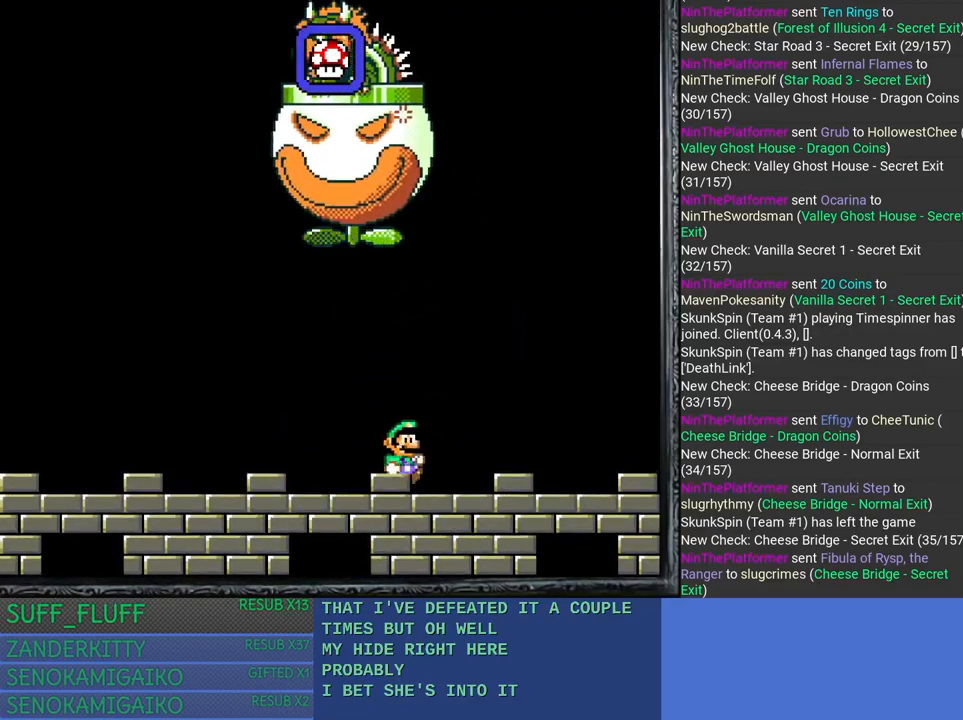
{"buttons": ["SQUARE"], "left_stick": "center", "right_stick": "center", "events": [[183, "left_stick", "center"]]}
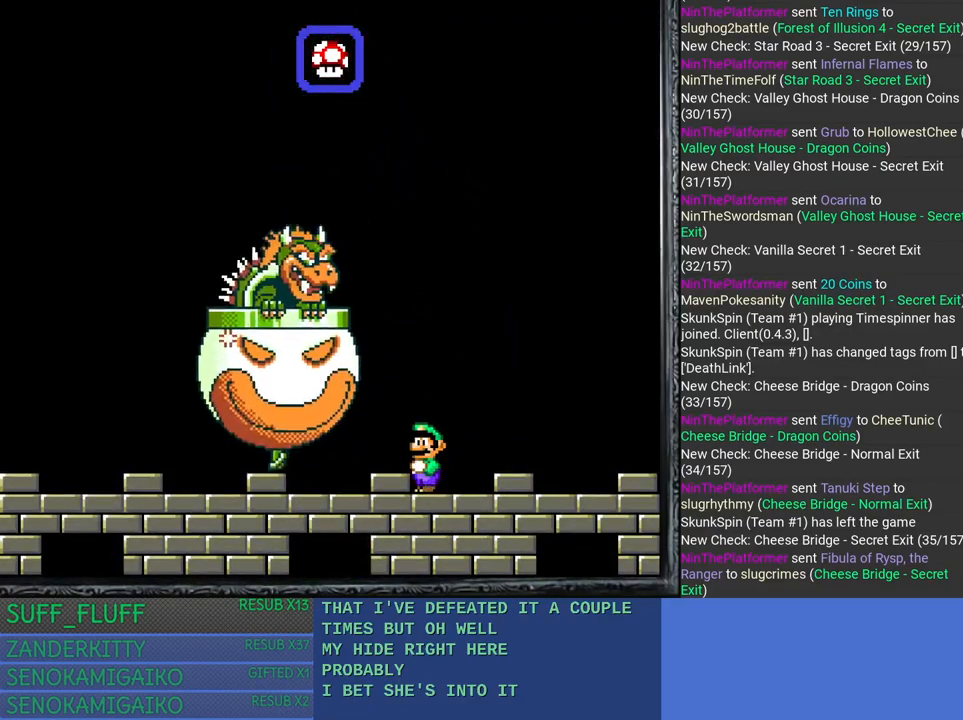
{"buttons": ["SQUARE"], "left_stick": "left", "right_stick": "center", "events": [[117, "left_stick", "left"]]}
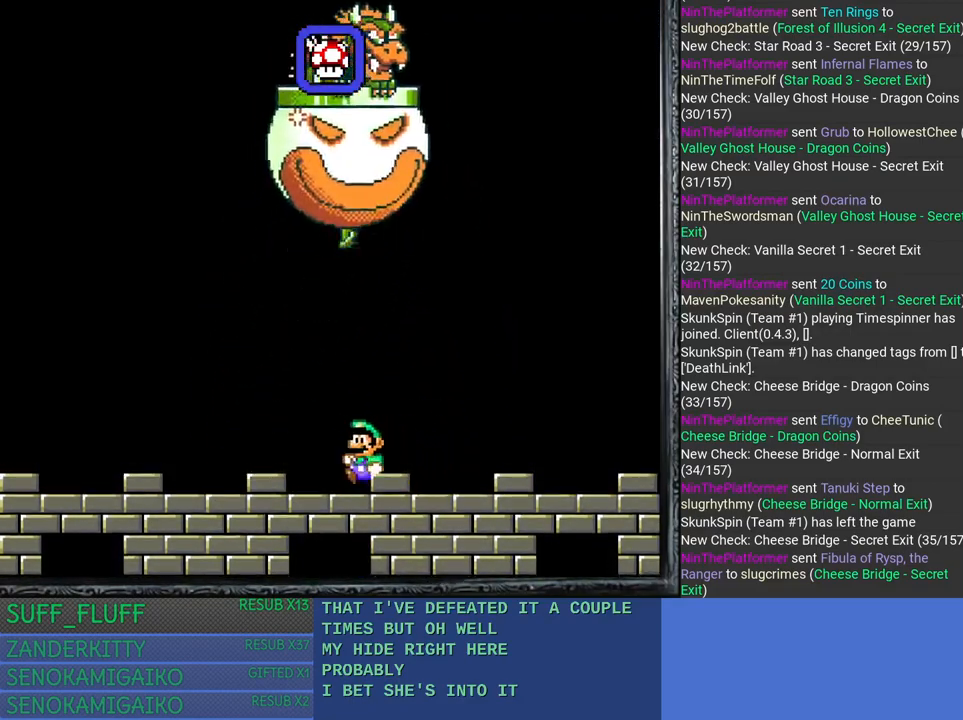
{"buttons": ["SQUARE"], "left_stick": "center", "right_stick": "center", "events": [[150, "left_stick", "right"], [300, "left_stick", "center"]]}
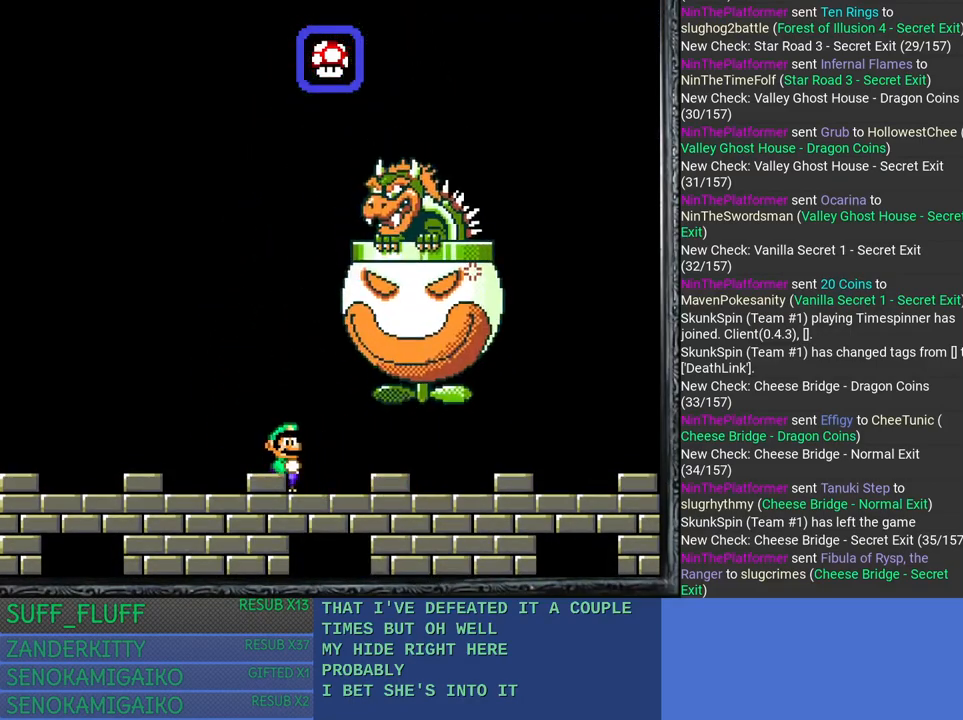
{"buttons": ["SQUARE"], "left_stick": "right", "right_stick": "center", "events": [[183, "left_stick", "right"]]}
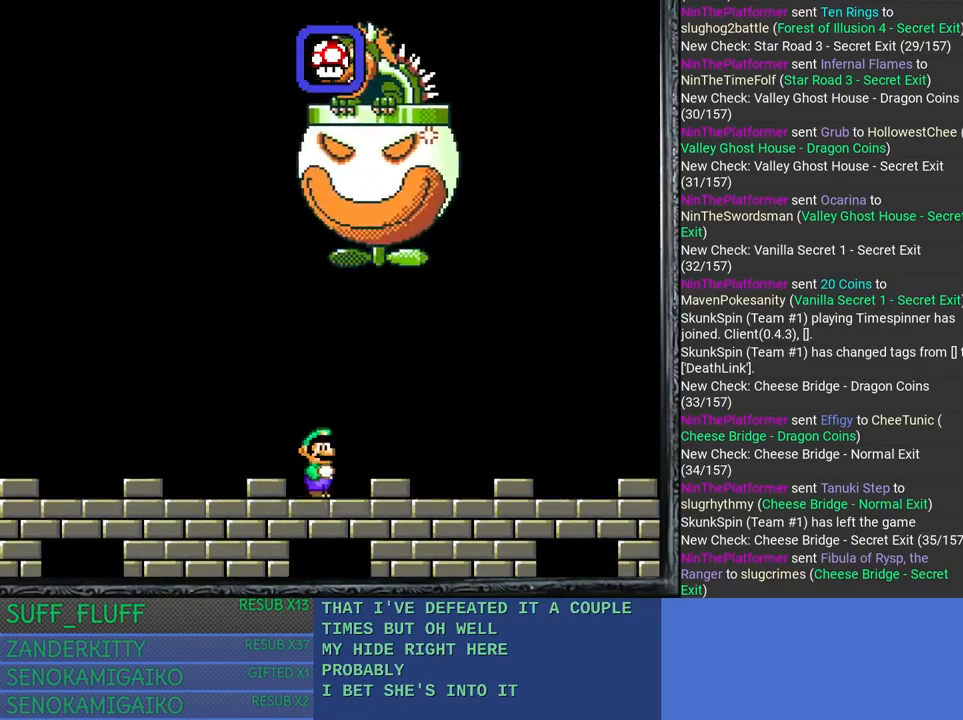
{"buttons": ["SQUARE"], "left_stick": "center", "right_stick": "center", "events": [[183, "left_stick", "center"], [233, "left_stick", "left"], [383, "left_stick", "center"]]}
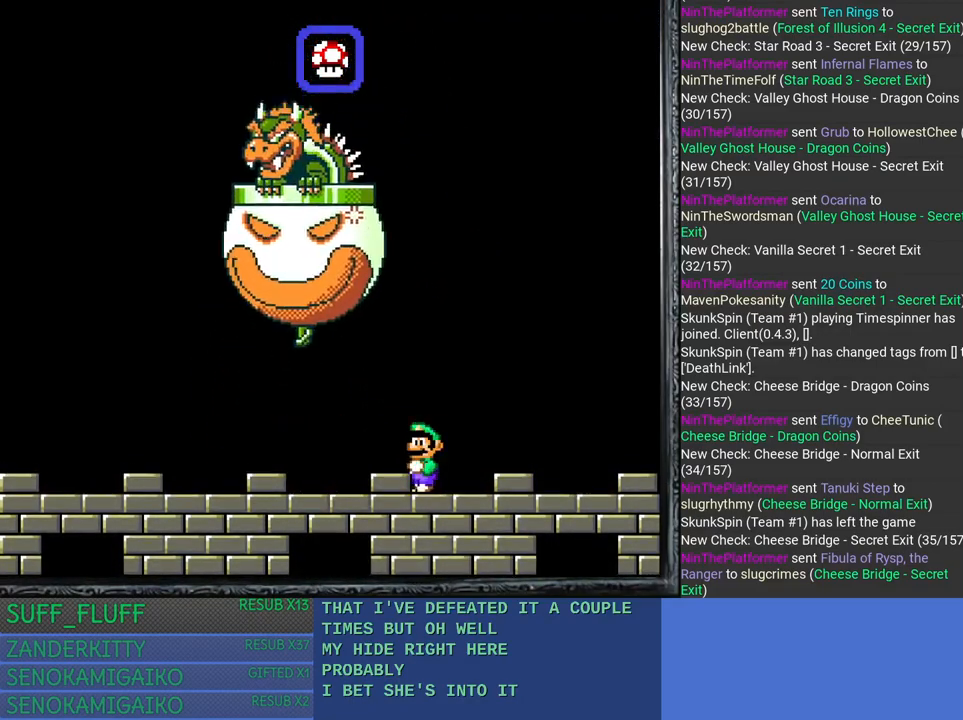
{"buttons": ["SQUARE"], "left_stick": "left", "right_stick": "center", "events": [[217, "left_stick", "left"]]}
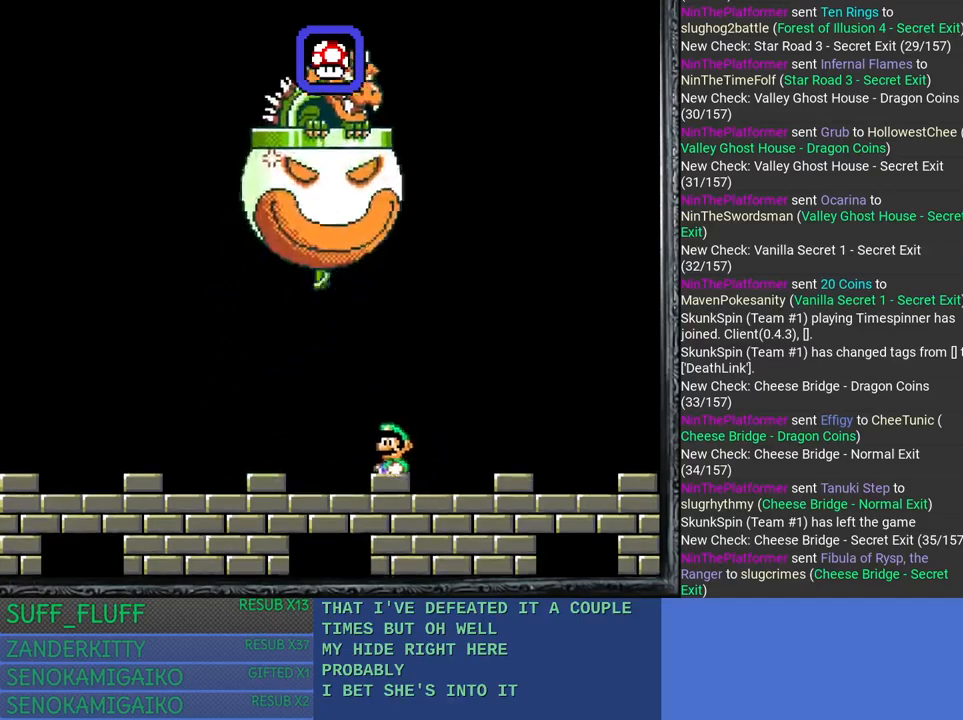
{"buttons": ["SQUARE"], "left_stick": "center", "right_stick": "center", "events": [[183, "left_stick", "center"], [250, "left_stick", "right"], [383, "left_stick", "center"]]}
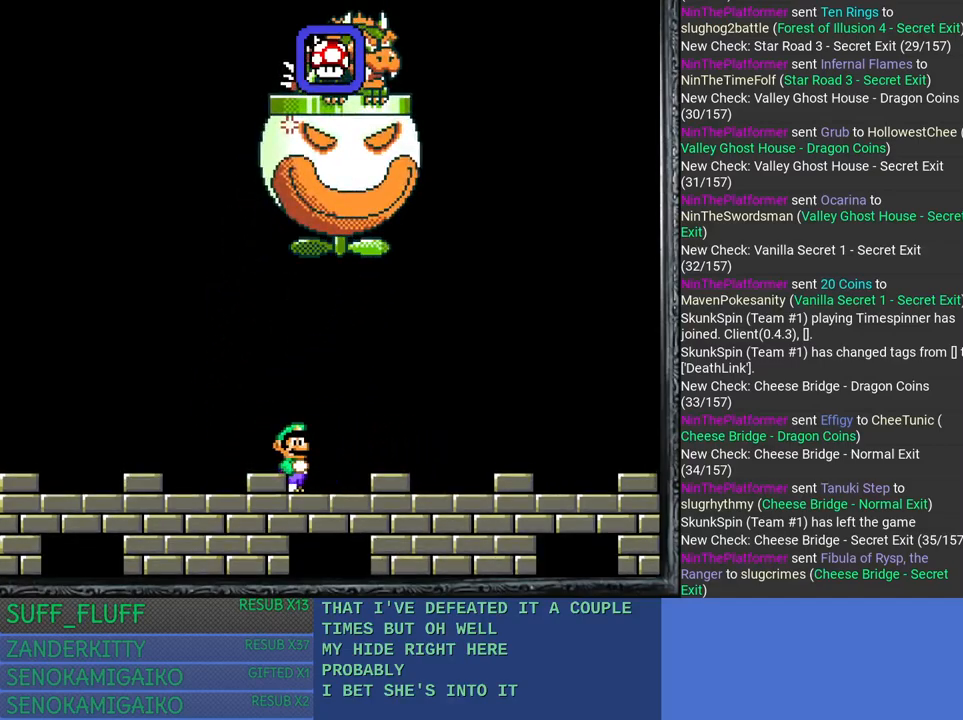
{"buttons": ["SQUARE"], "left_stick": "right", "right_stick": "center", "events": [[350, "left_stick", "right"]]}
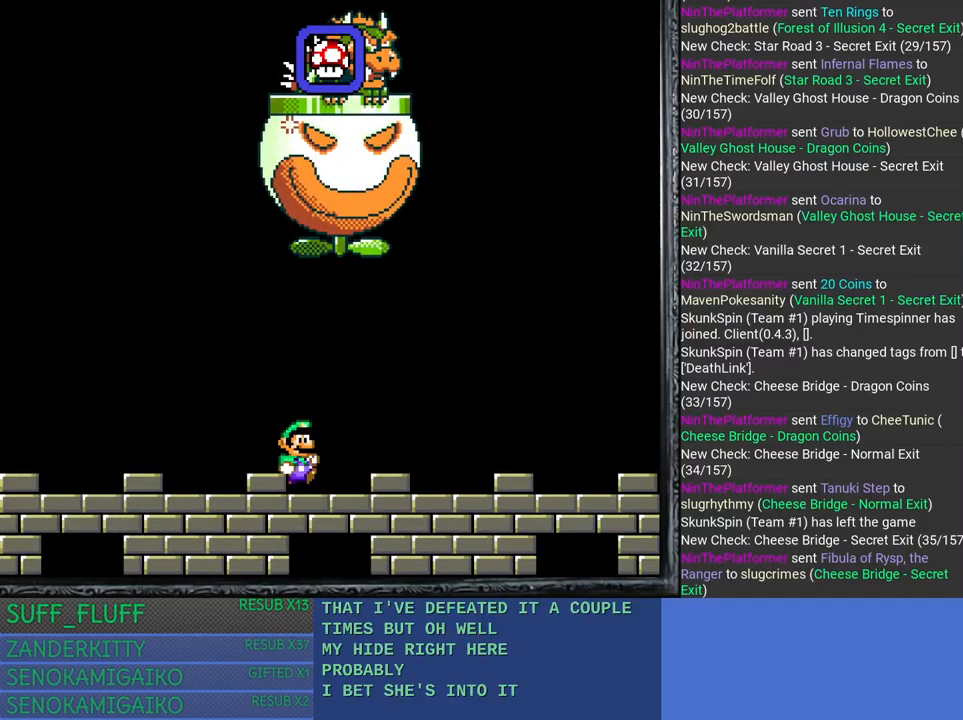
{"buttons": ["SQUARE"], "left_stick": "center", "right_stick": "center", "events": [[133, "left_stick", "center"]]}
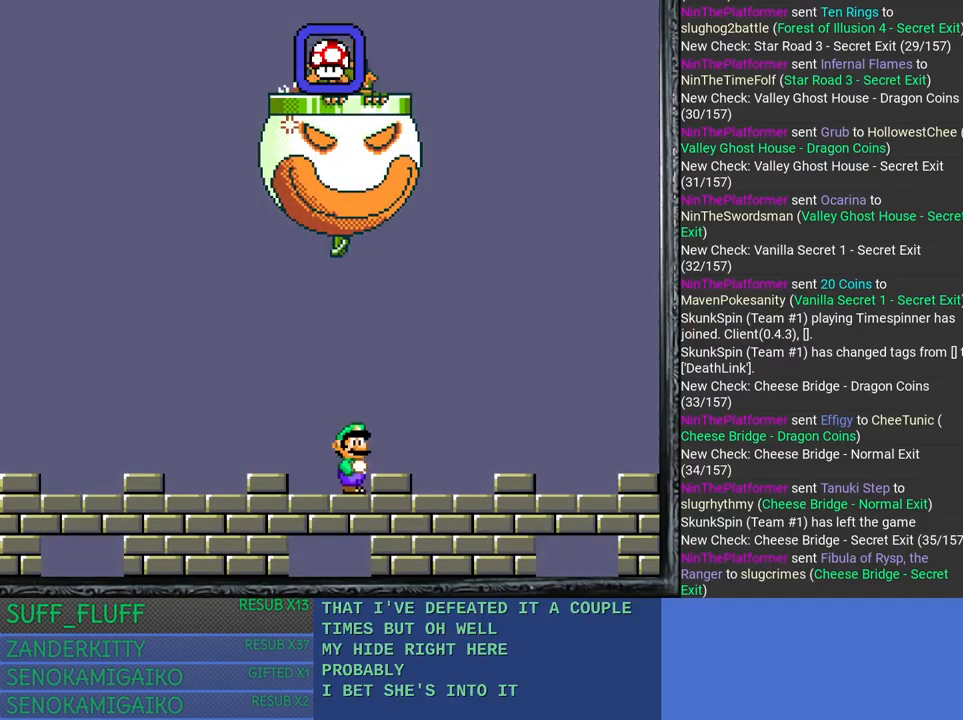
{"buttons": ["SQUARE"], "left_stick": "center", "right_stick": "center", "events": [[133, "left_stick", "left"], [433, "left_stick", "center"]]}
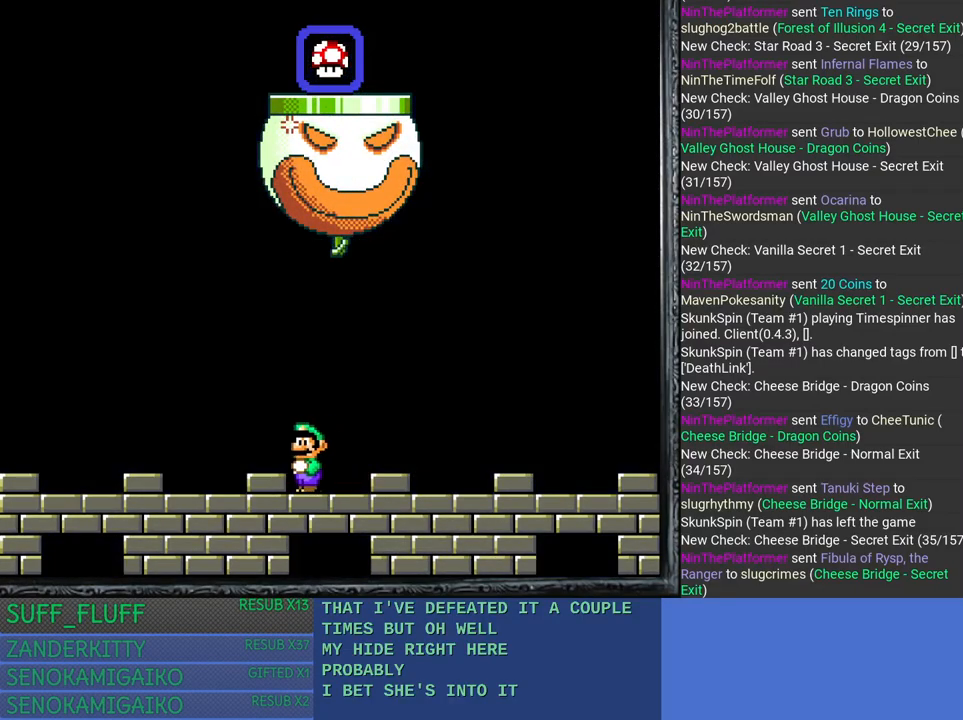
{"buttons": ["SQUARE"], "left_stick": "center", "right_stick": "center", "events": [[67, "left_stick", "right"], [267, "left_stick", "center"], [333, "left_stick", "right"], [483, "left_stick", "center"]]}
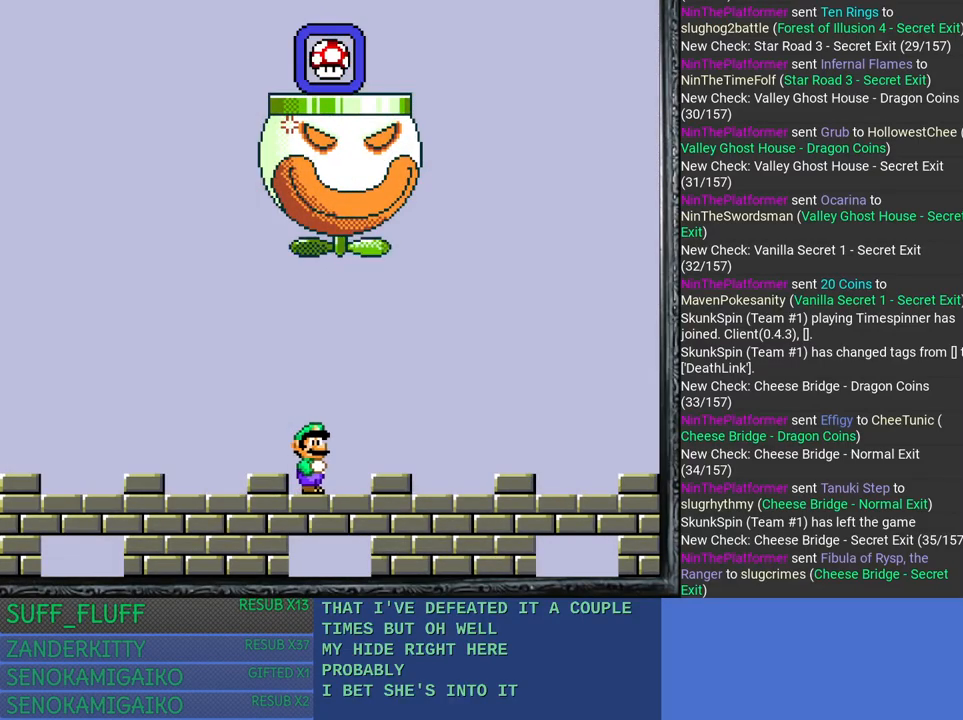
{"buttons": ["SQUARE"], "left_stick": "right", "right_stick": "center", "events": [[100, "left_stick", "right"], [233, "left_stick", "center"], [483, "left_stick", "right"]]}